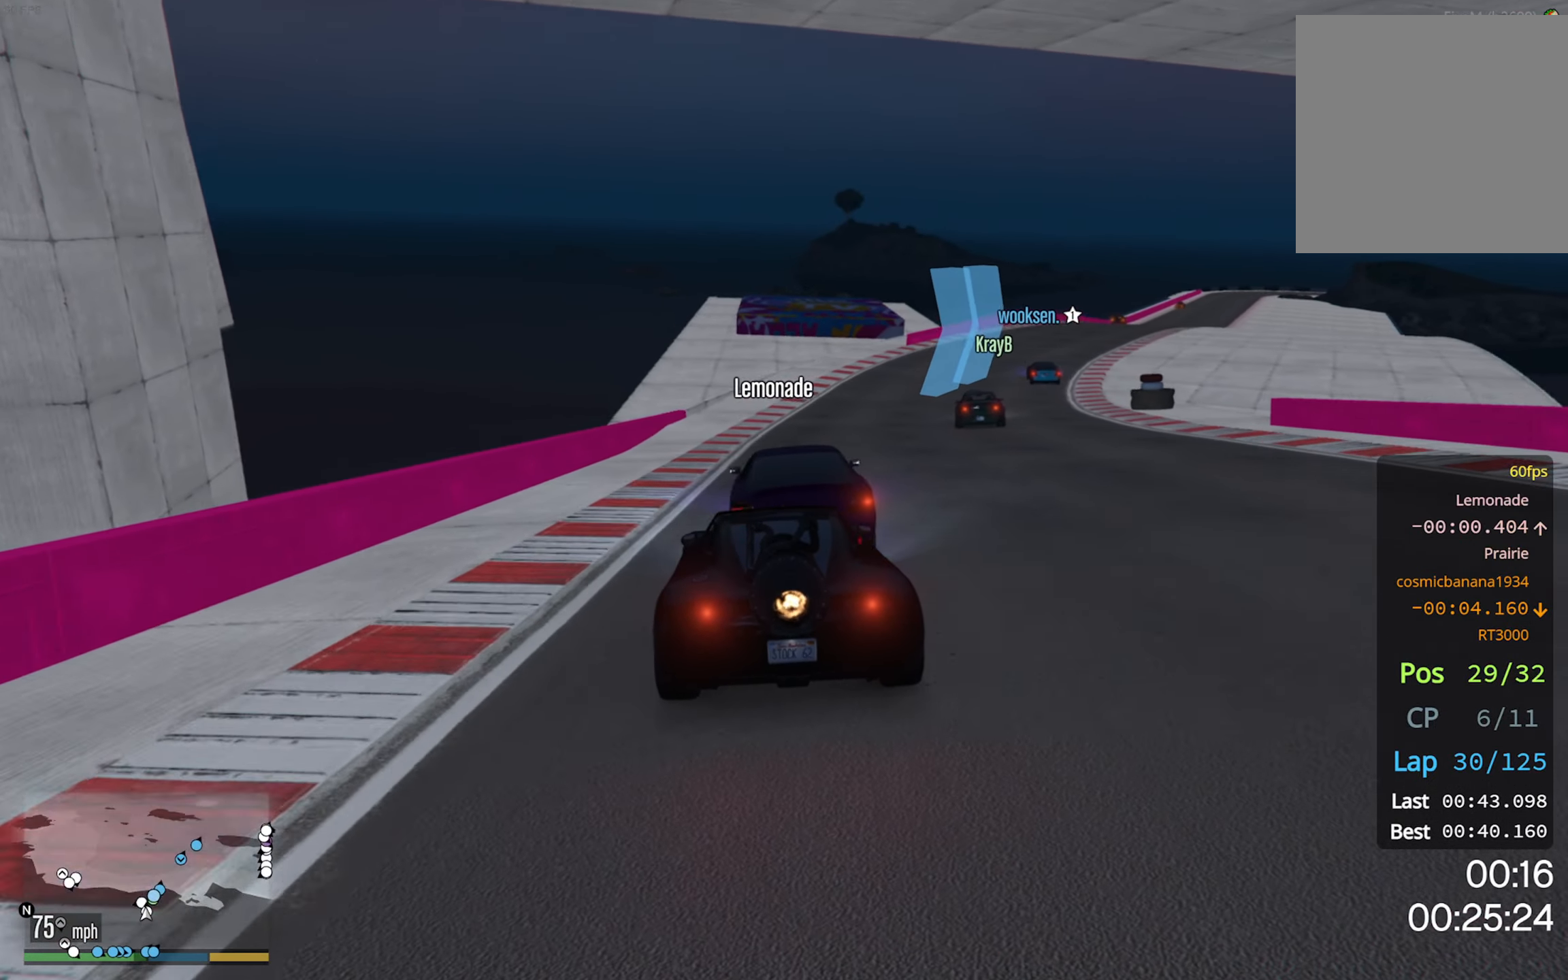
Gameplay with a controller (Xbox layout); each line is a JSON object with the inputs held at the frame after it. "events" lists button and stick changes between this image and that frame as [ms after this image, input, new state], when the widget could be followed in between.
{"buttons": ["R2"], "left_stick": "center", "right_stick": "center", "events": [[134, "left_stick", "center"], [234, "left_stick", "down-right"], [434, "left_stick", "center"]]}
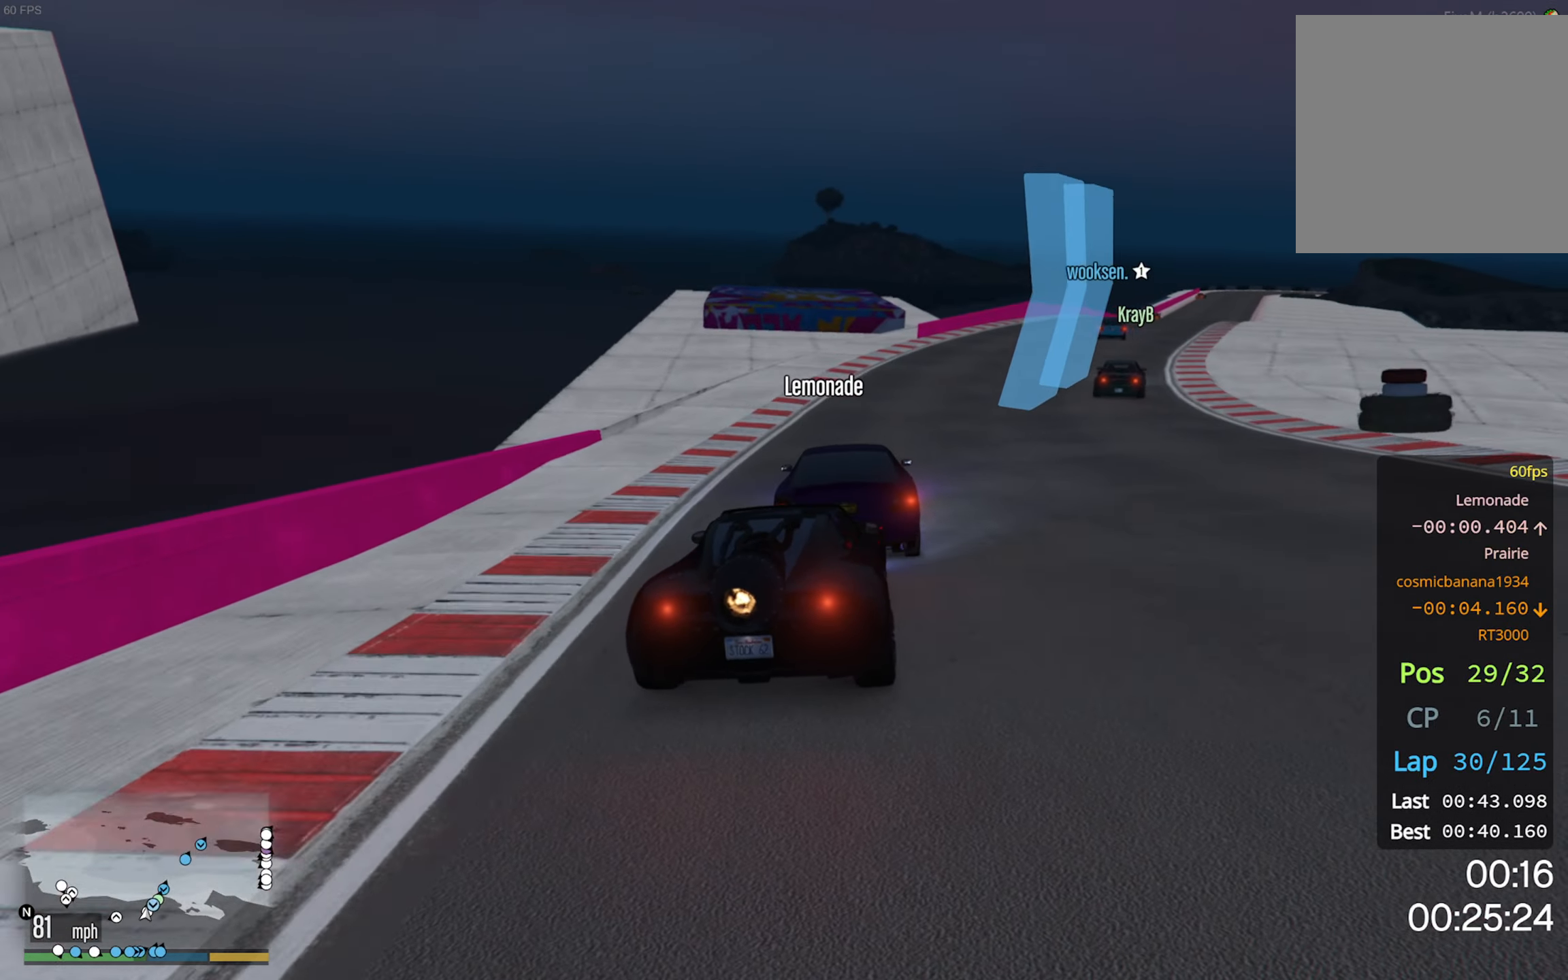
{"buttons": ["R2"], "left_stick": "down-right", "right_stick": "center", "events": [[167, "left_stick", "down-right"], [284, "left_stick", "center"], [434, "left_stick", "down-right"]]}
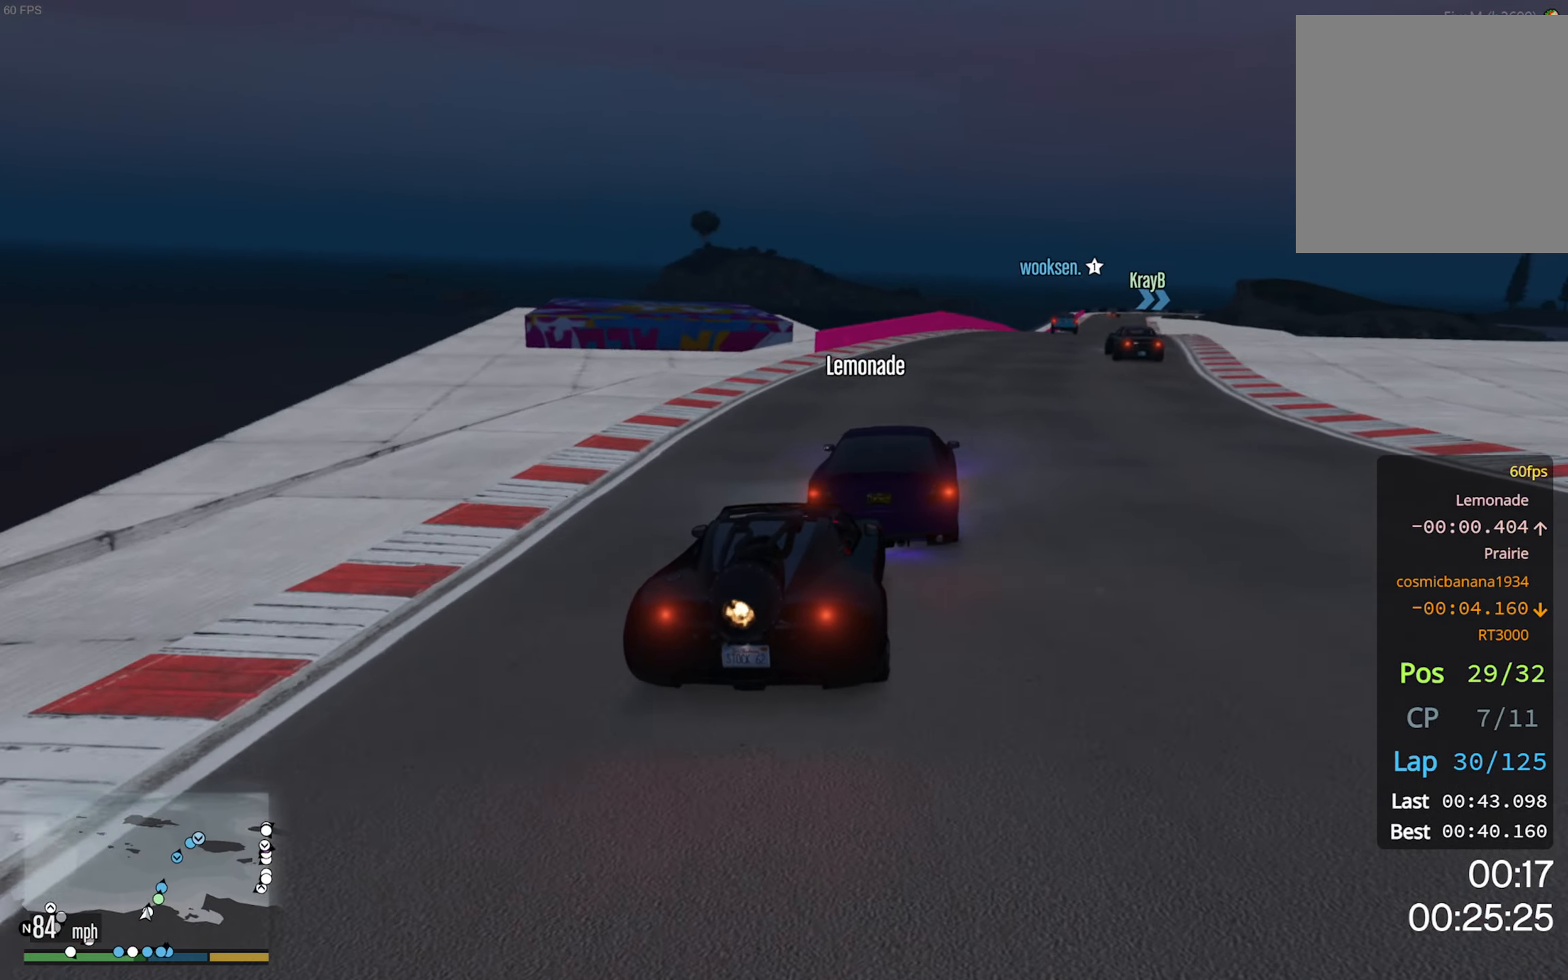
{"buttons": ["R2"], "left_stick": "center", "right_stick": "center", "events": [[34, "left_stick", "center"], [367, "left_stick", "down-right"], [500, "left_stick", "center"]]}
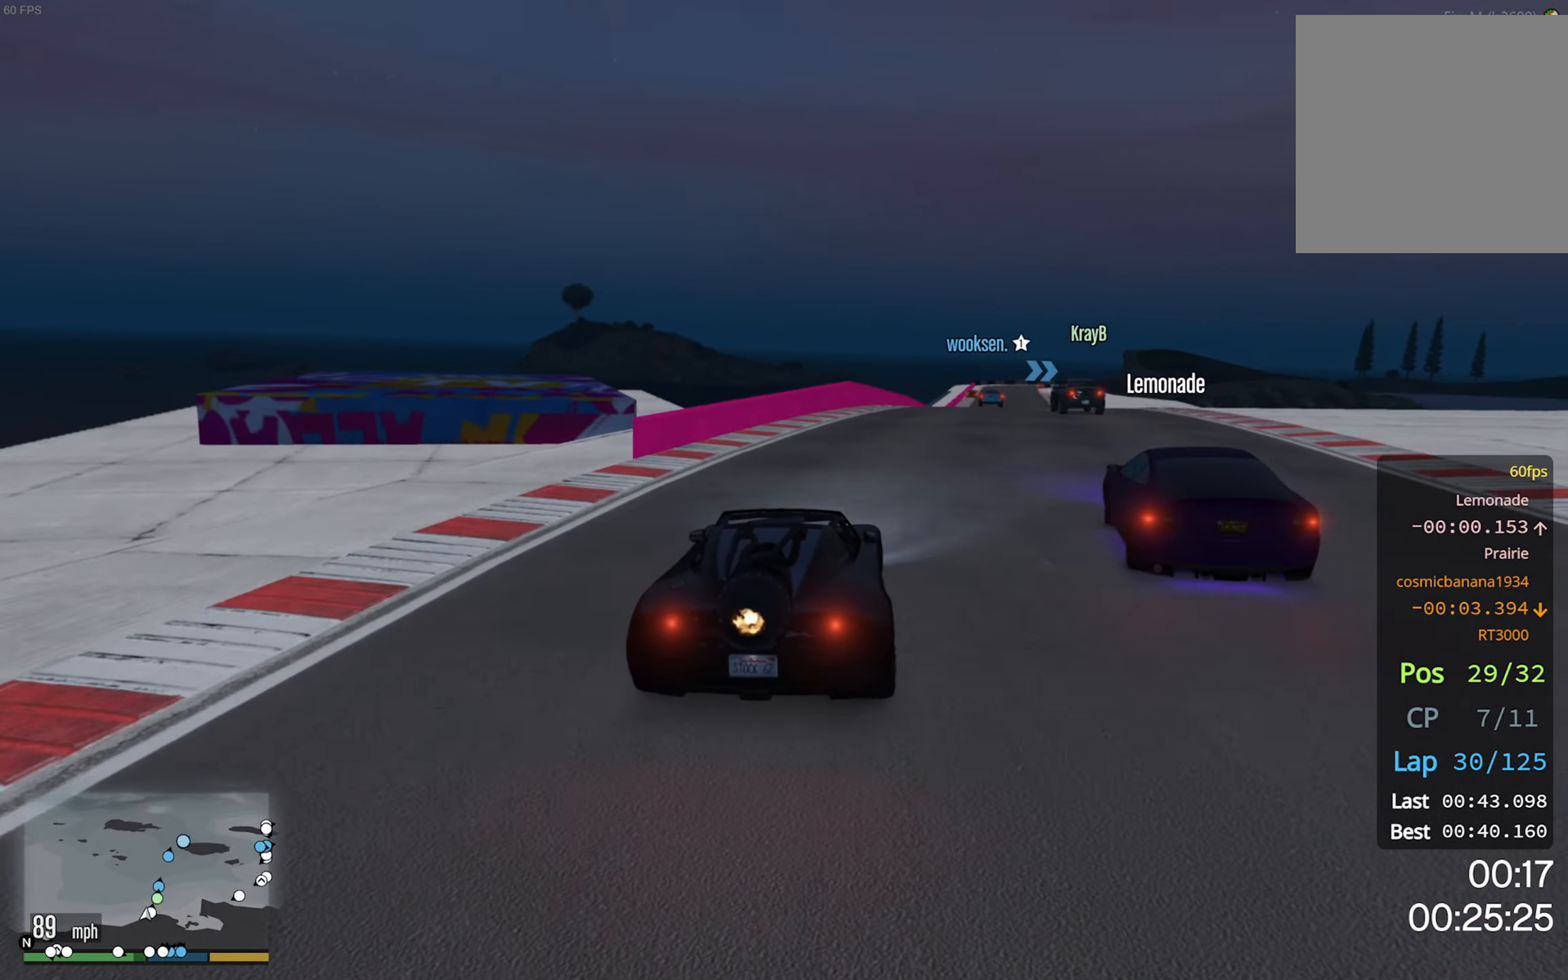
{"buttons": ["R2"], "left_stick": "center", "right_stick": "center", "events": [[266, "L3", "down"], [383, "L3", "up"]]}
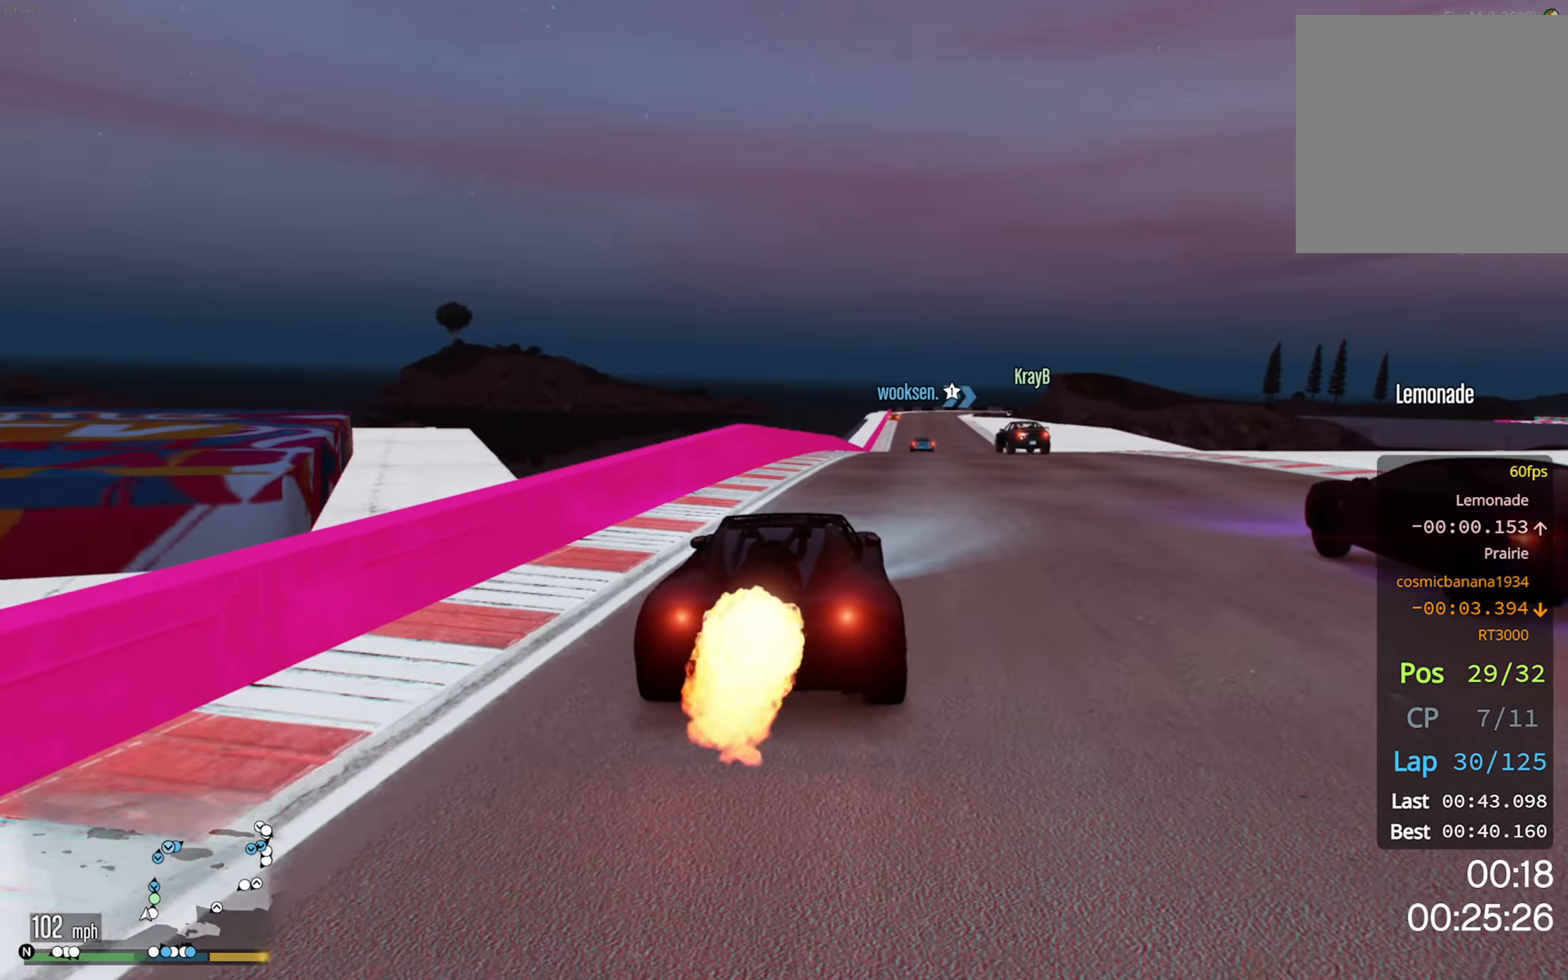
{"buttons": ["R2"], "left_stick": "center", "right_stick": "center", "events": [[66, "left_stick", "down-right"], [216, "left_stick", "center"], [333, "left_stick", "right"], [450, "left_stick", "center"]]}
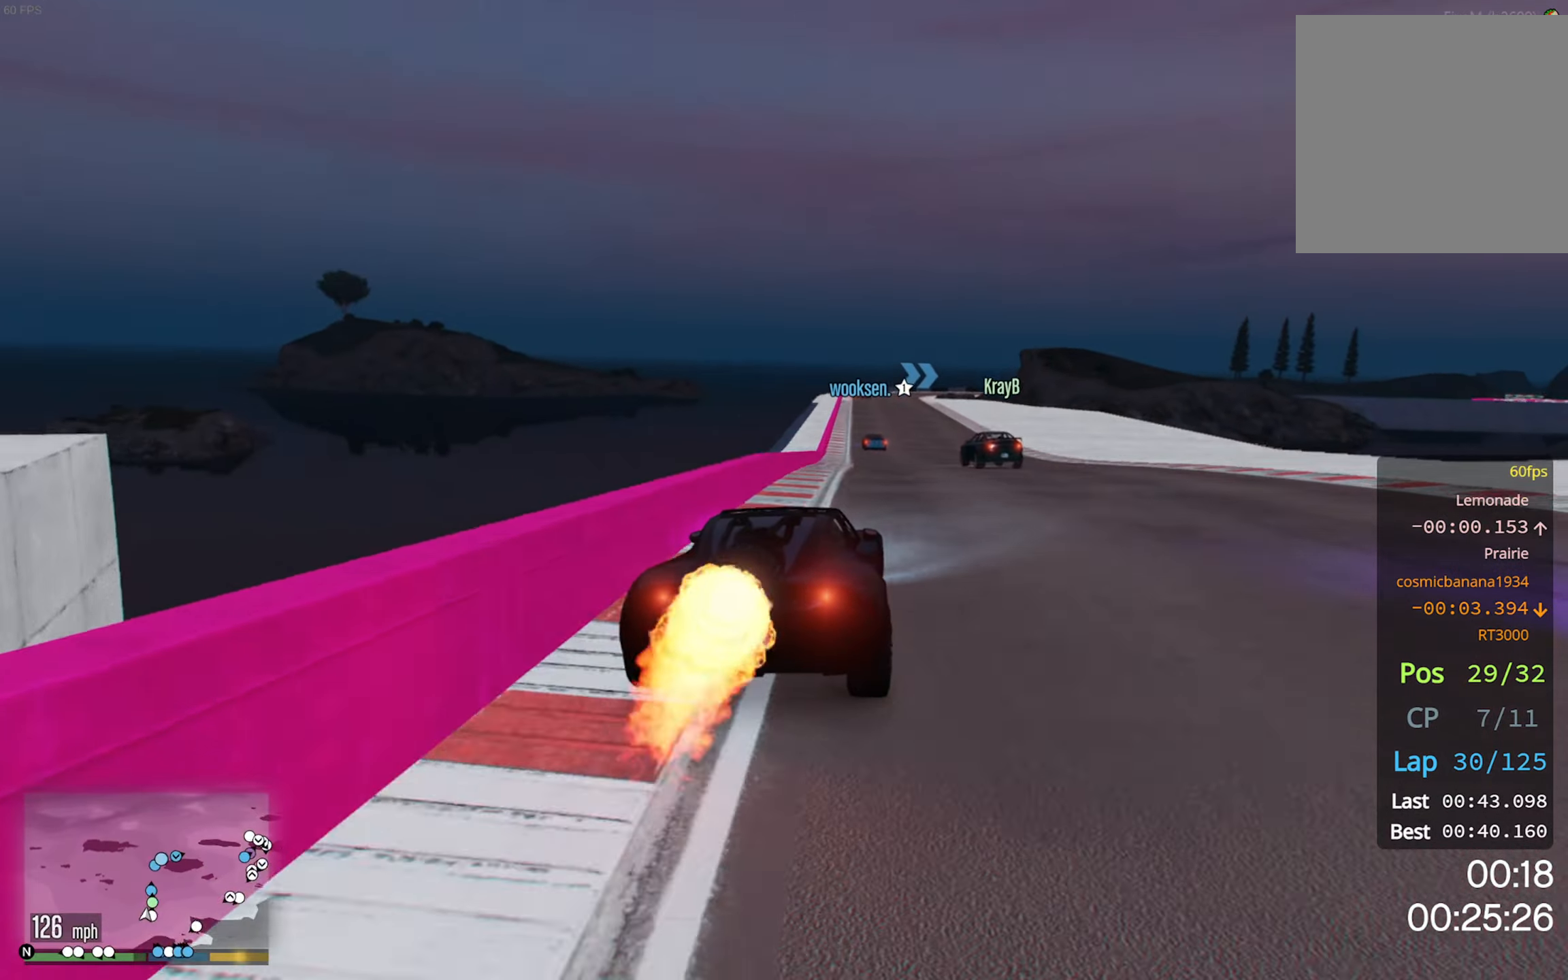
{"buttons": ["R2"], "left_stick": "left", "right_stick": "center", "events": [[216, "left_stick", "left"], [350, "left_stick", "center"], [433, "left_stick", "left"]]}
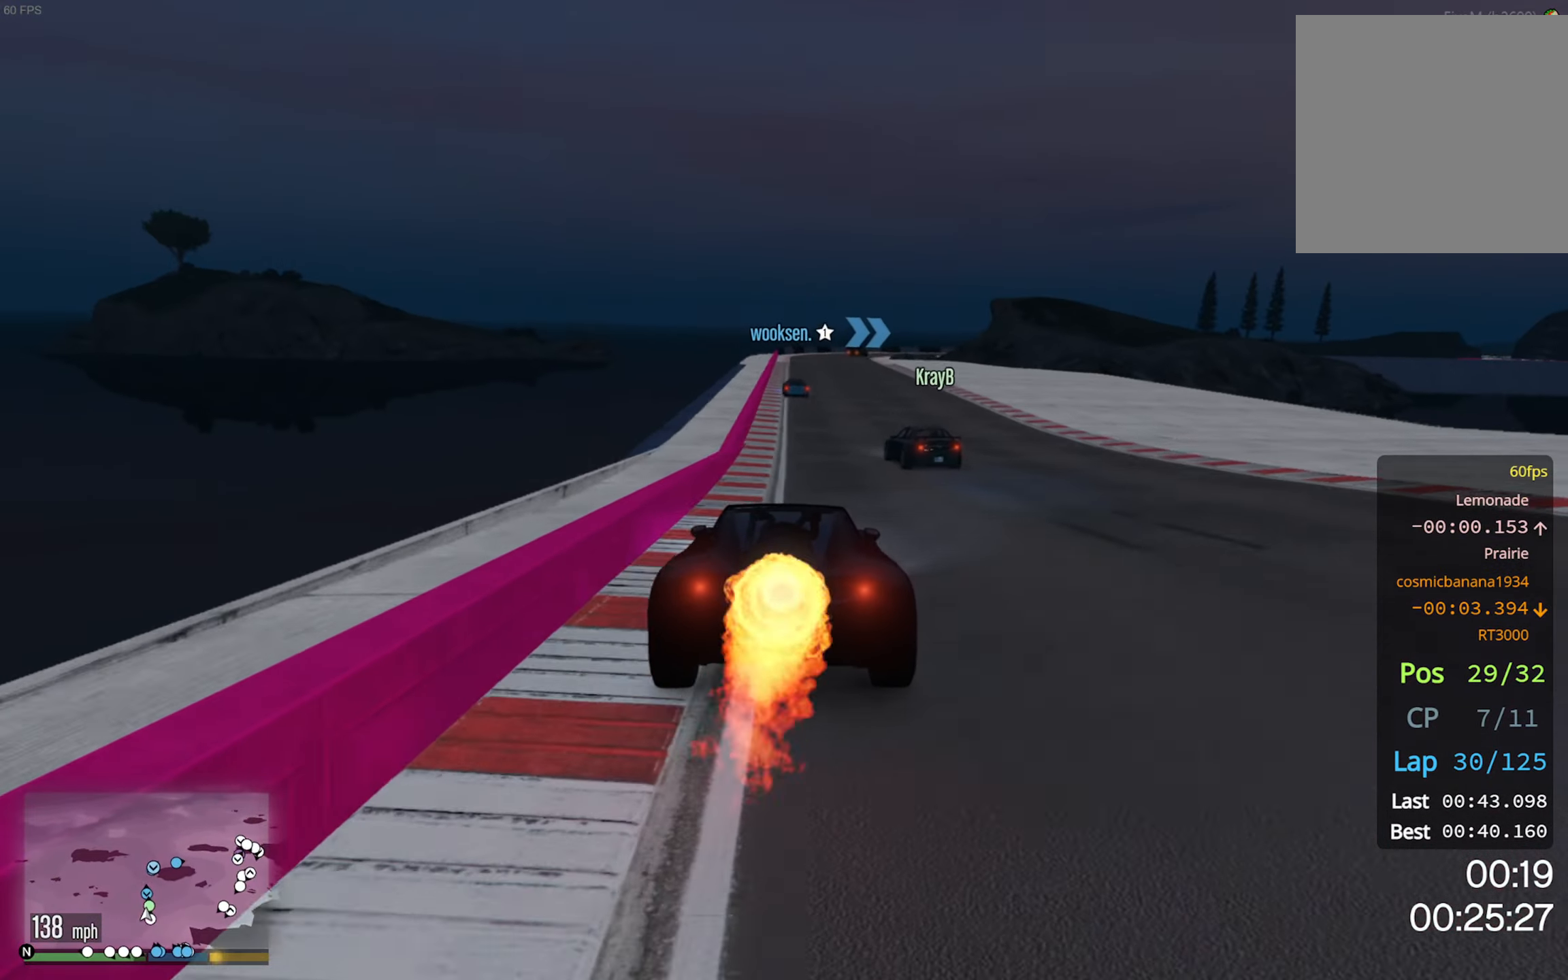
{"buttons": ["R2"], "left_stick": "center", "right_stick": "center", "events": [[16, "left_stick", "center"], [116, "left_stick", "left"], [216, "left_stick", "center"], [350, "left_stick", "right"], [433, "left_stick", "center"]]}
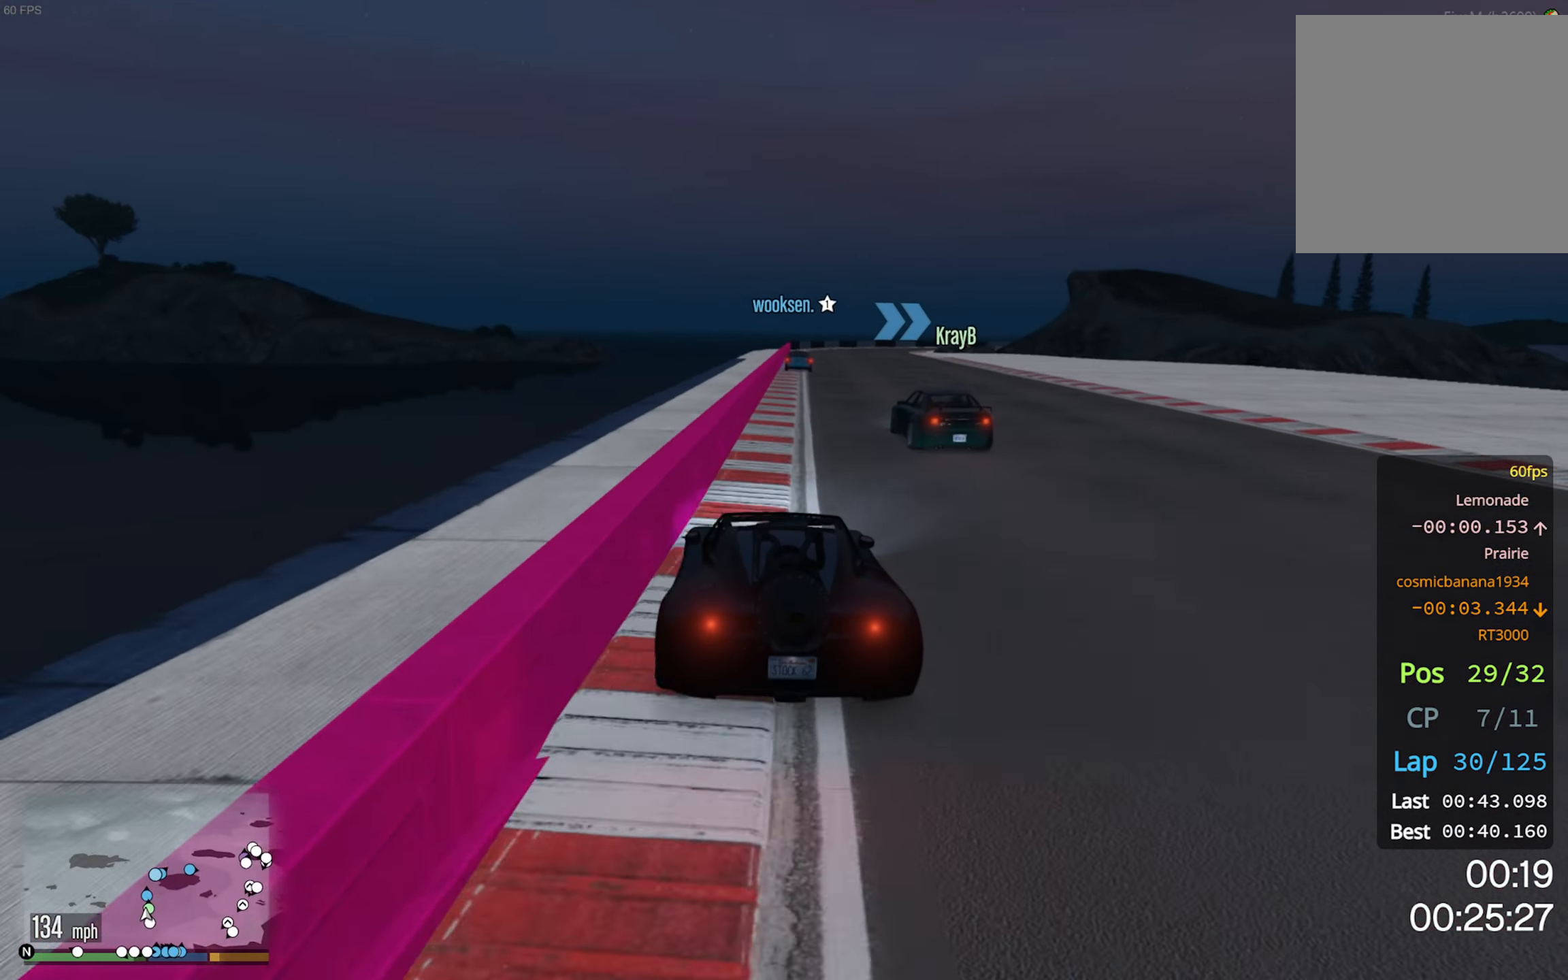
{"buttons": ["R2"], "left_stick": "center", "right_stick": "center", "events": []}
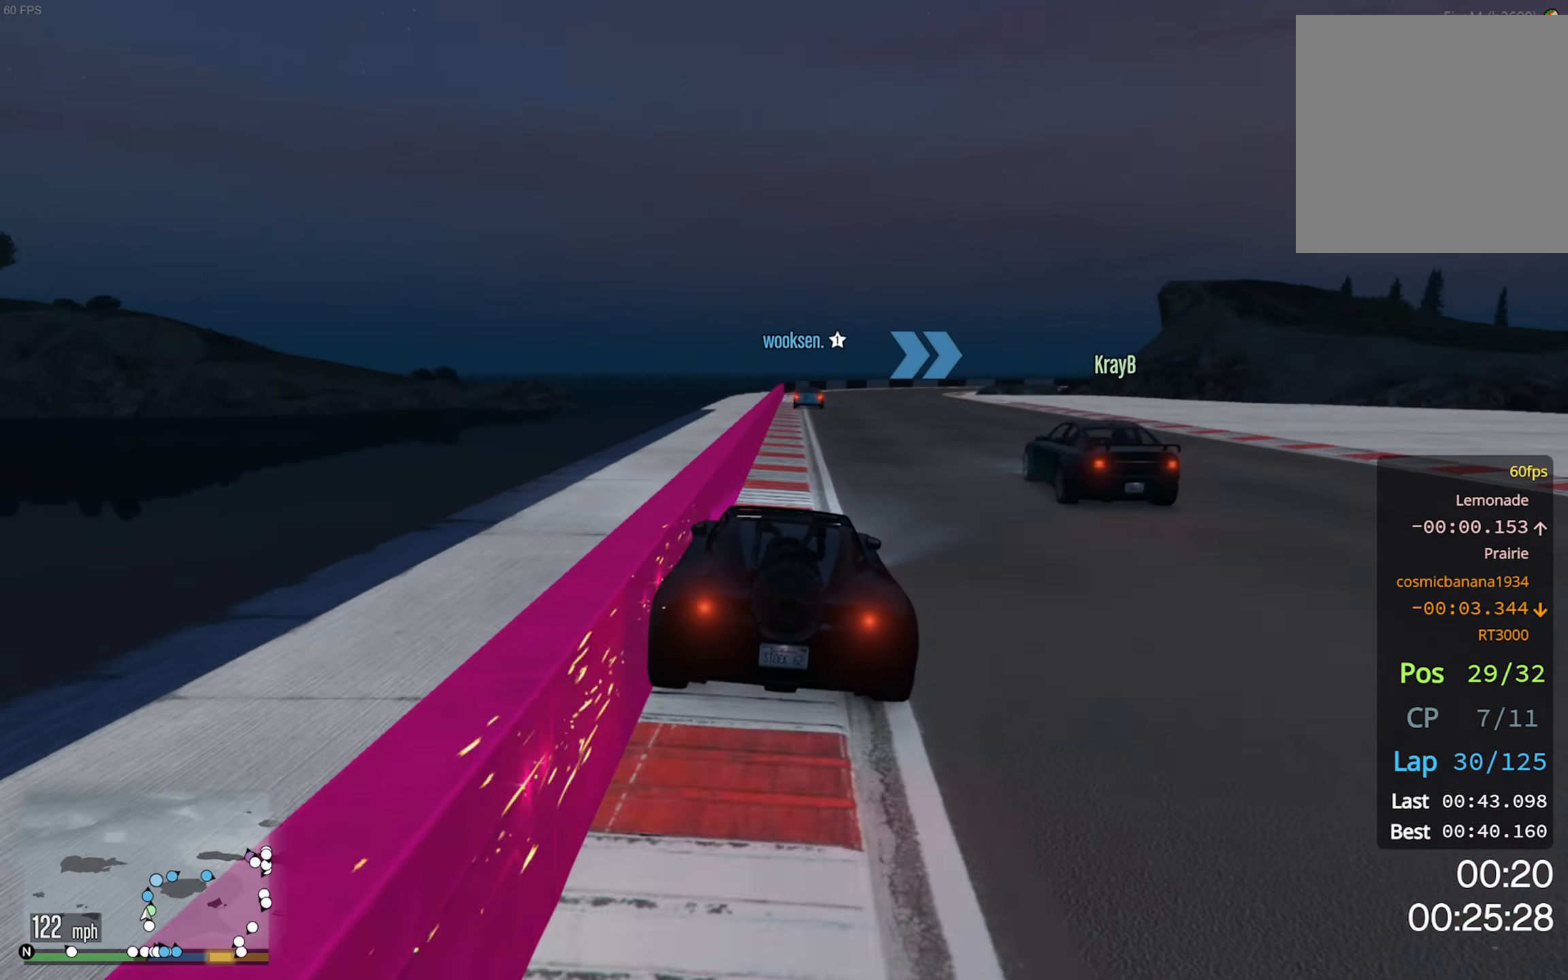
{"buttons": ["R2"], "left_stick": "down-right", "right_stick": "center", "events": [[433, "left_stick", "down-right"]]}
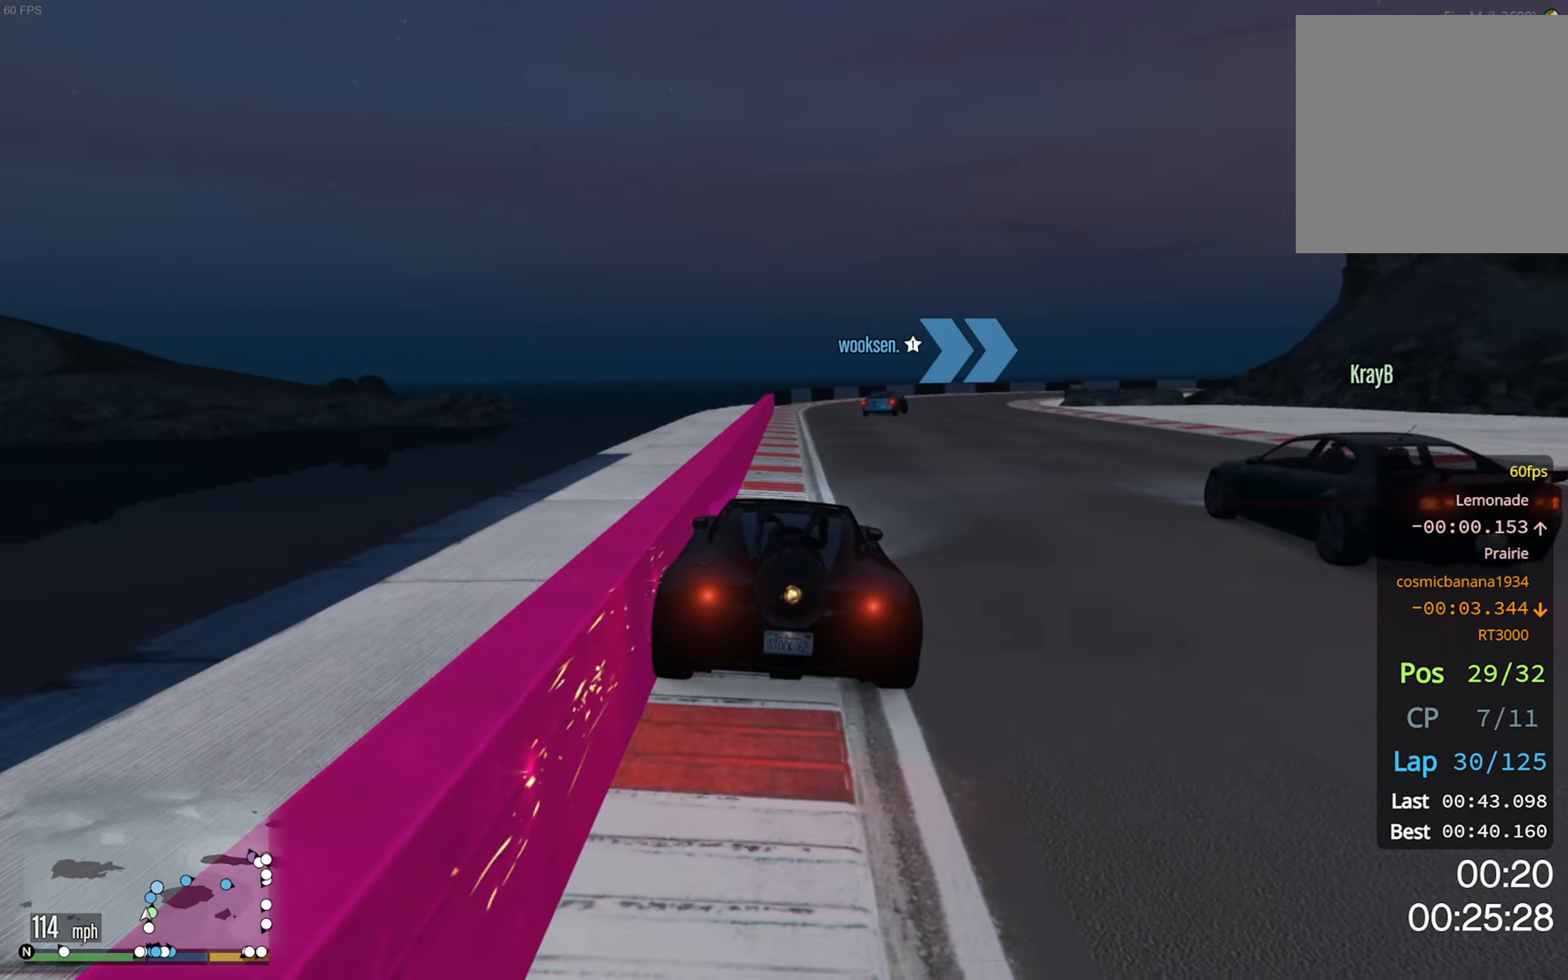
{"buttons": ["L2"], "left_stick": "center", "right_stick": "center", "events": [[33, "R2", "up"], [83, "left_stick", "center"], [133, "left_stick", "down-right"], [150, "L2", "down"], [350, "L2", "up"], [350, "left_stick", "center"], [500, "L2", "down"]]}
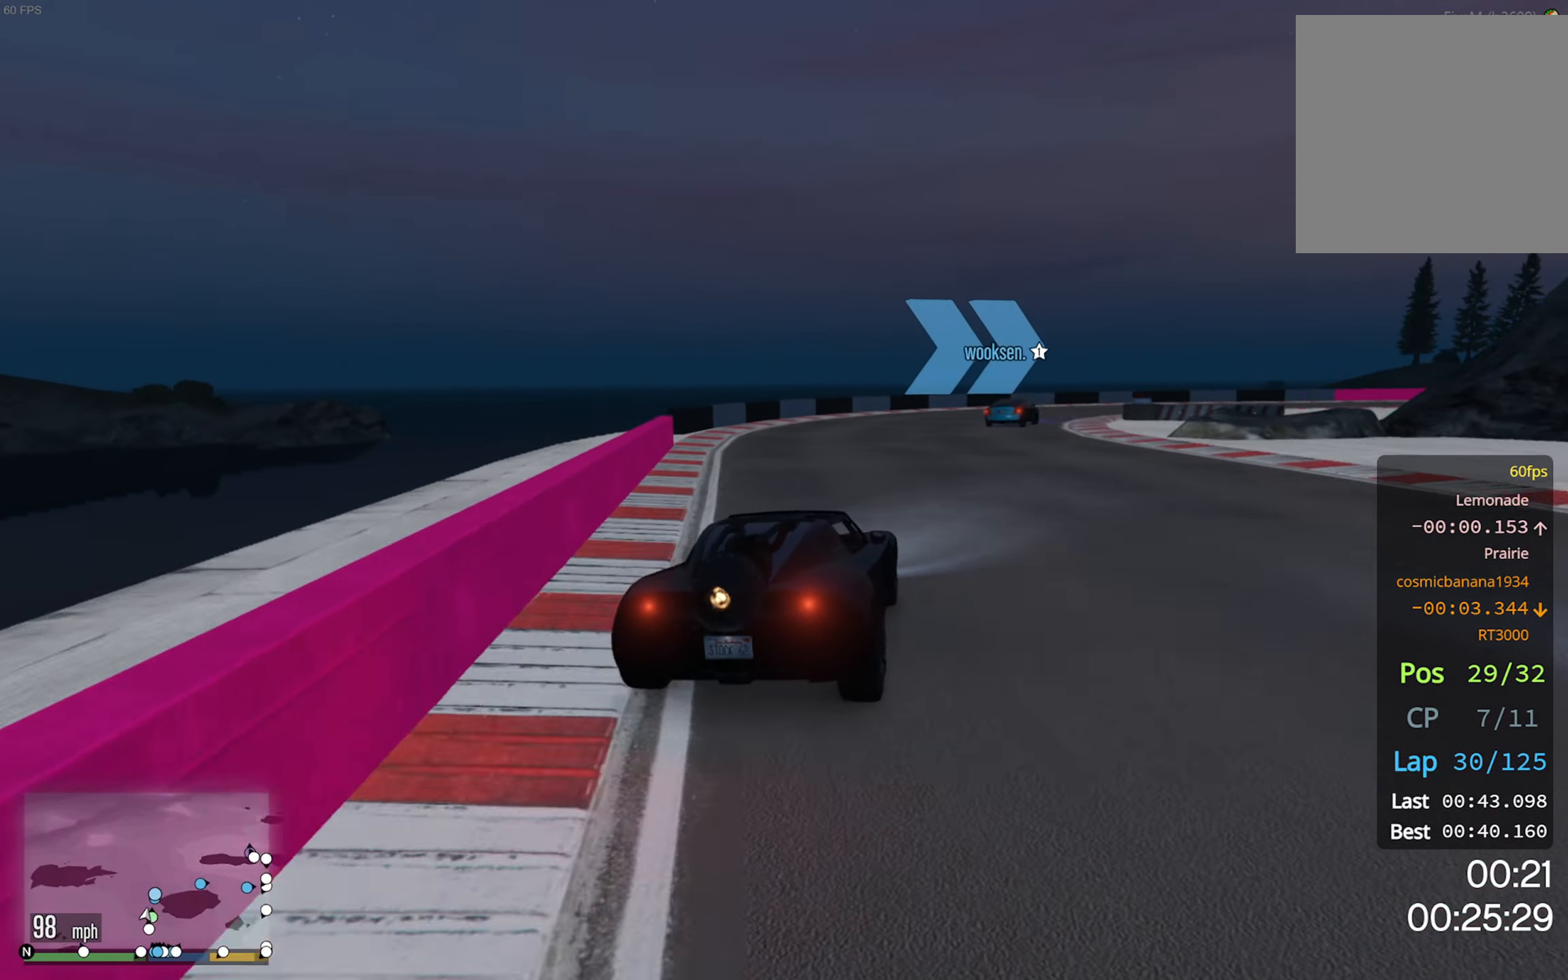
{"buttons": ["R2"], "left_stick": "down-right", "right_stick": "center", "events": [[16, "left_stick", "down-right"], [83, "L2", "up"], [100, "left_stick", "center"], [166, "left_stick", "down-right"], [283, "R2", "down"], [333, "left_stick", "center"], [466, "left_stick", "down-right"]]}
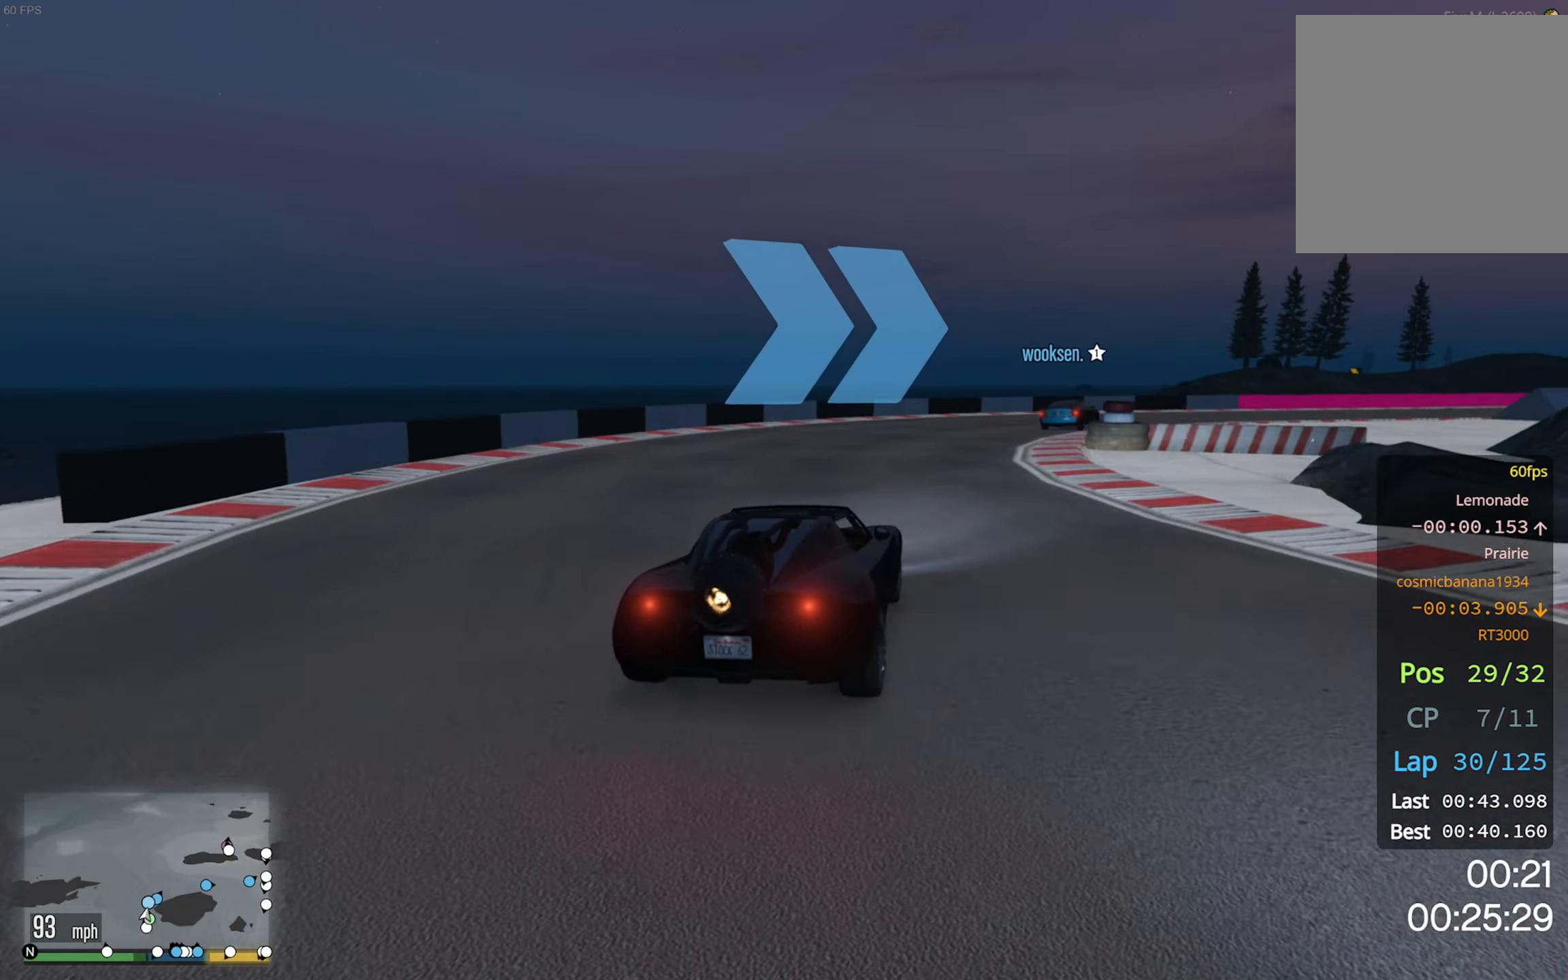
{"buttons": ["R2"], "left_stick": "center", "right_stick": "center", "events": [[283, "R2", "up"], [483, "R2", "down"], [483, "left_stick", "center"]]}
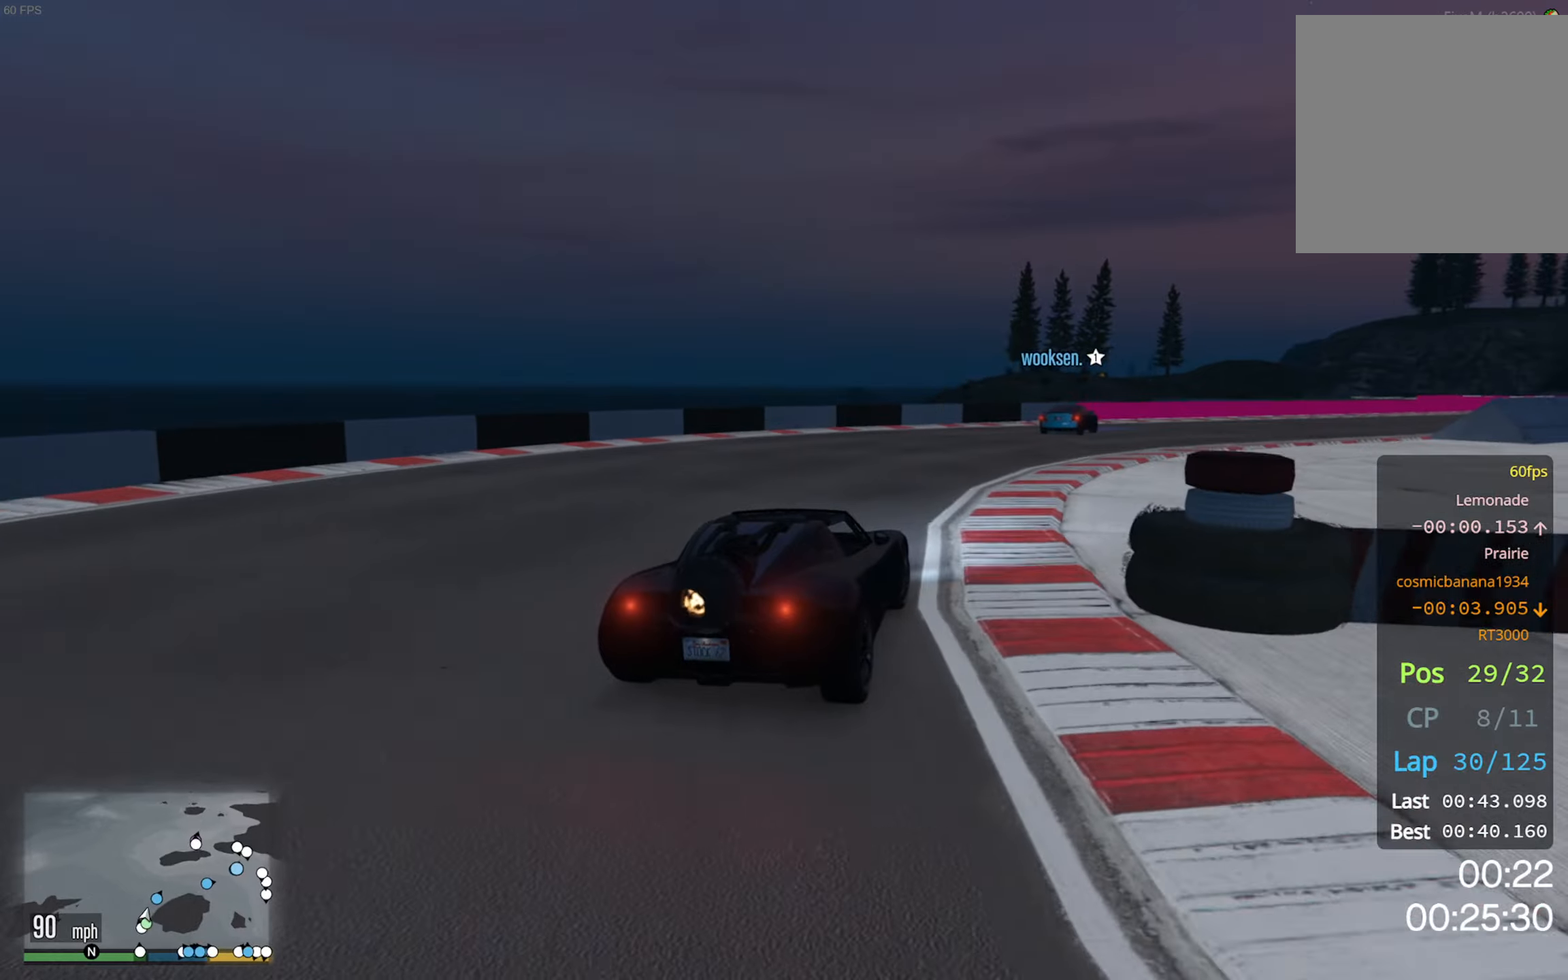
{"buttons": ["R2"], "left_stick": "center", "right_stick": "center", "events": [[67, "left_stick", "down-right"], [483, "left_stick", "center"]]}
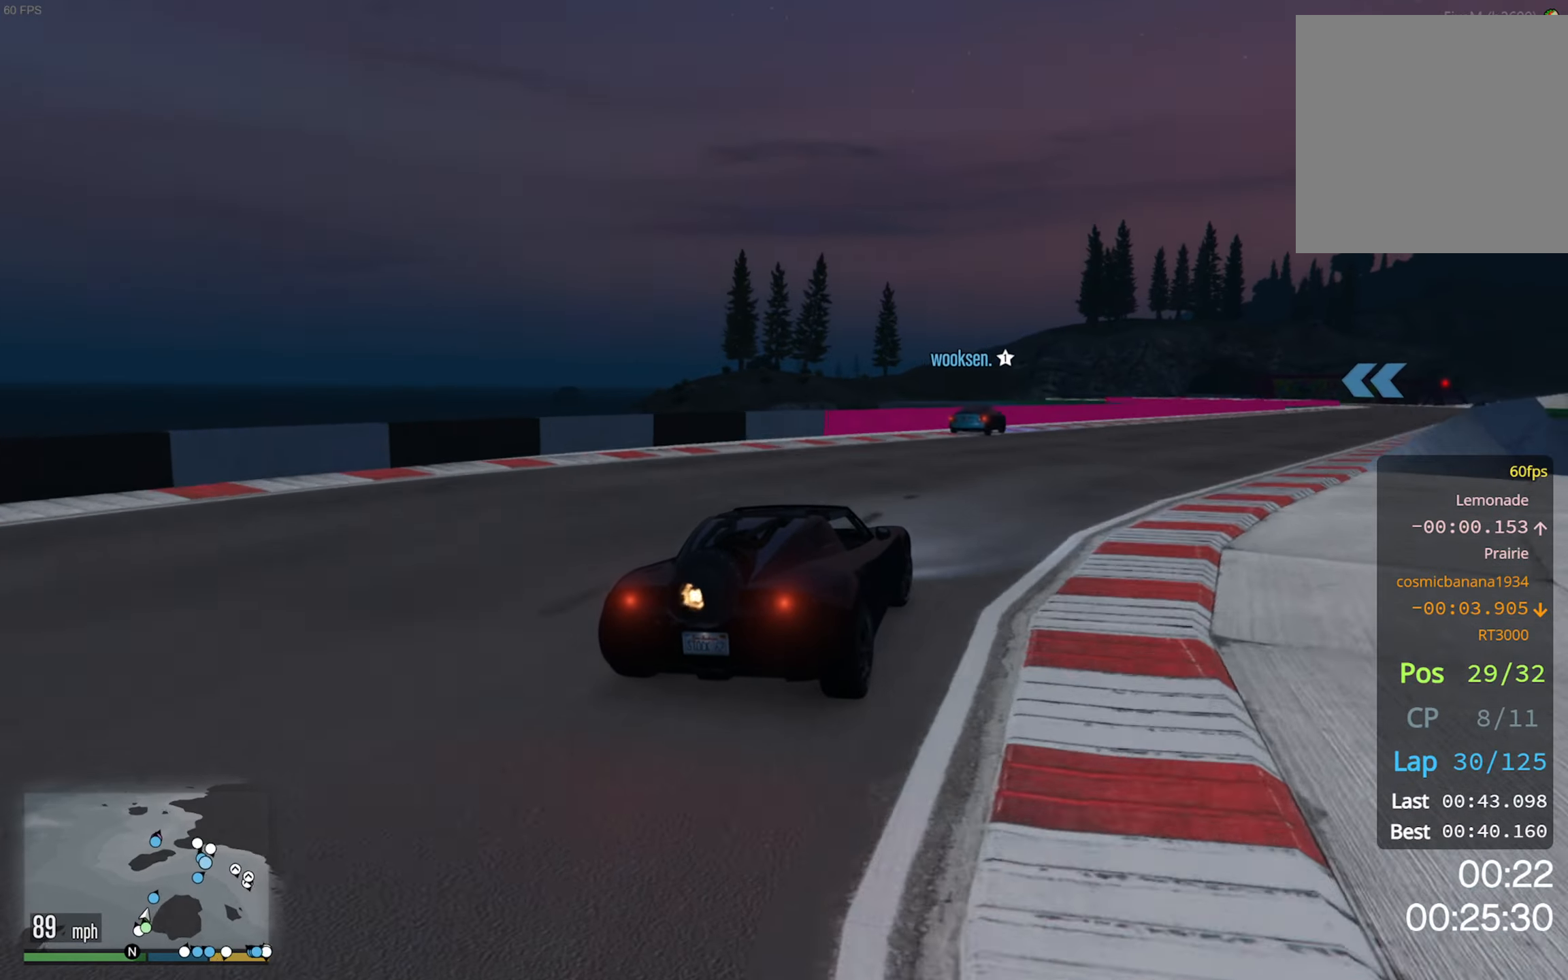
{"buttons": ["R2", "L3"], "left_stick": "right", "right_stick": "center", "events": [[50, "left_stick", "down-right"], [217, "left_stick", "center"], [367, "left_stick", "right"], [433, "L3", "down"]]}
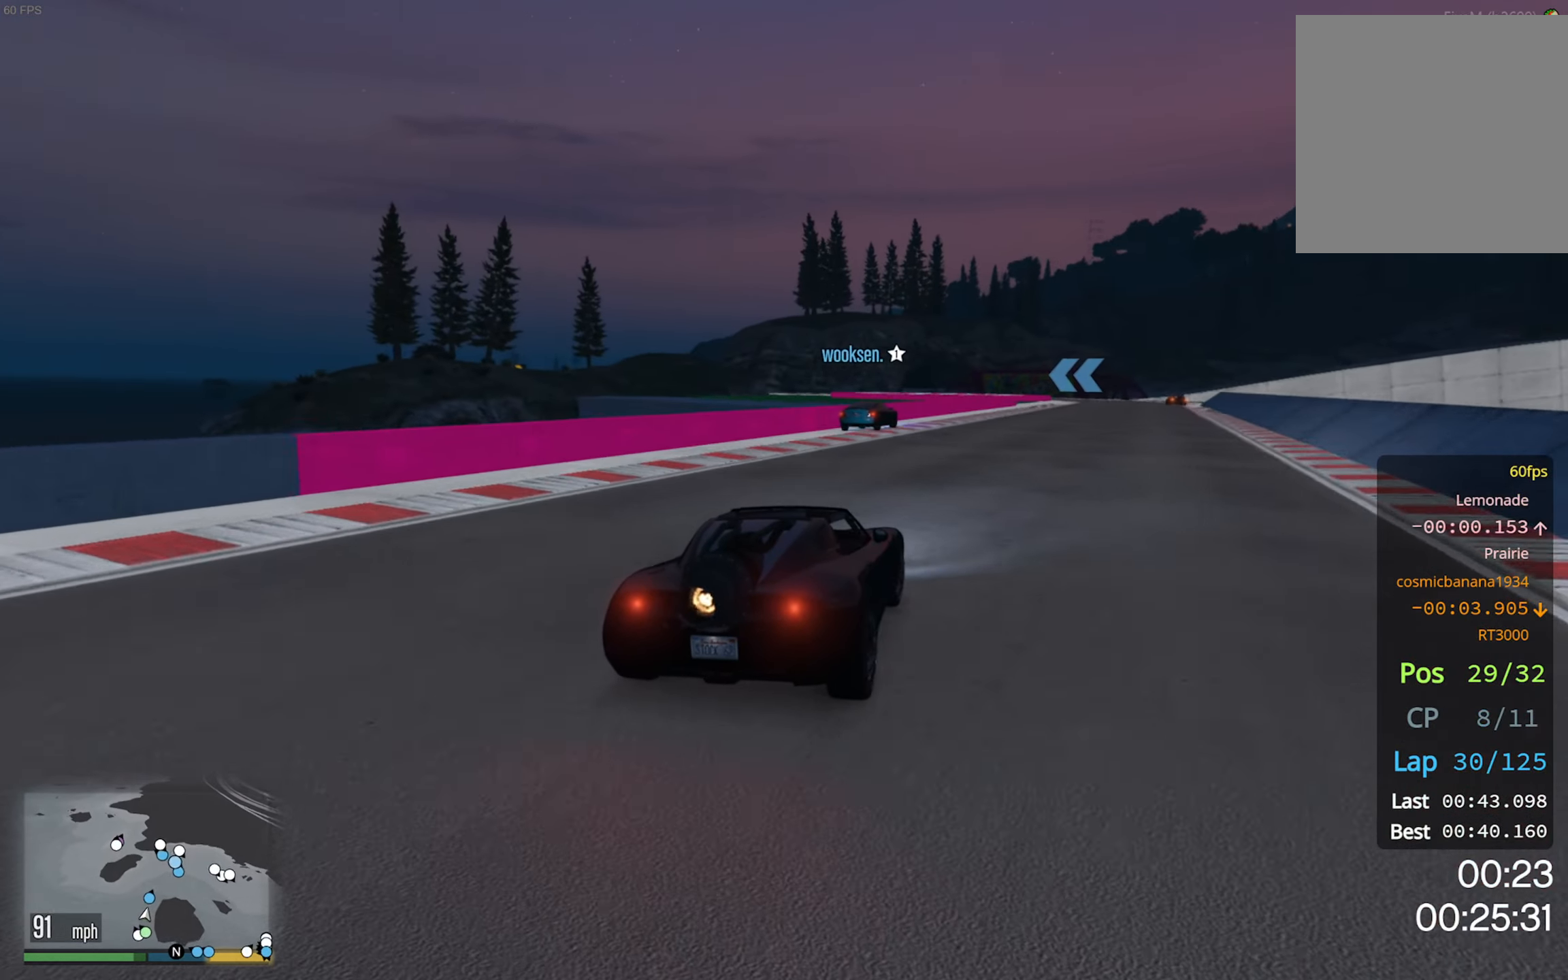
{"buttons": ["R2"], "left_stick": "center", "right_stick": "center", "events": [[50, "L3", "up"], [133, "left_stick", "center"], [200, "left_stick", "right"], [317, "left_stick", "center"]]}
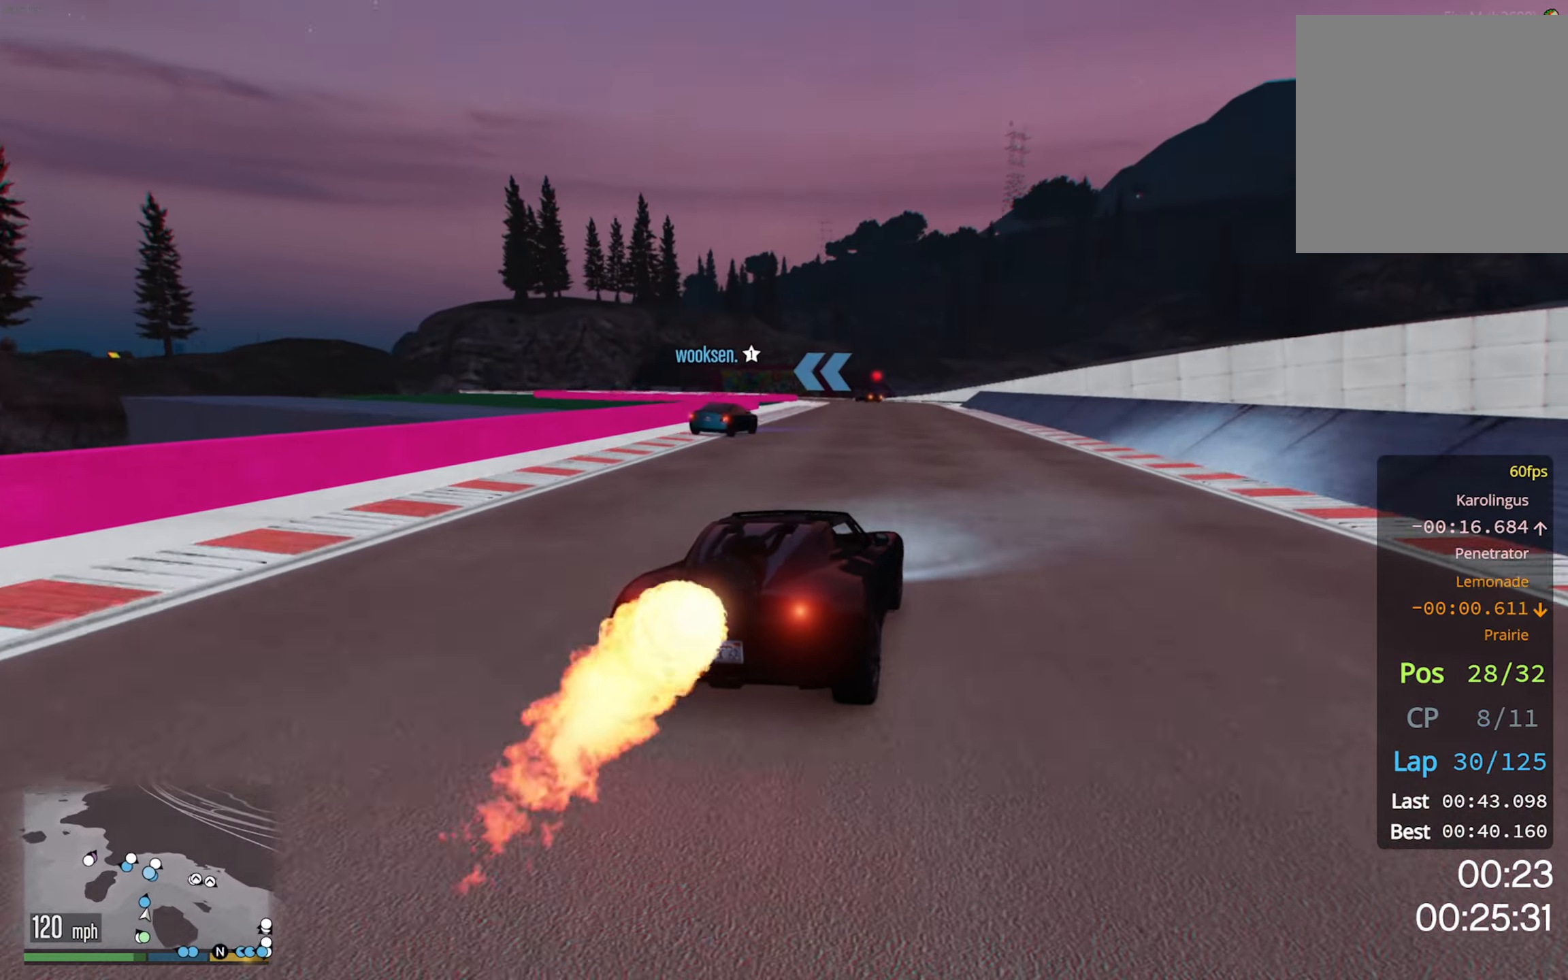
{"buttons": ["R2"], "left_stick": "center", "right_stick": "center", "events": [[83, "left_stick", "left"], [183, "left_stick", "center"]]}
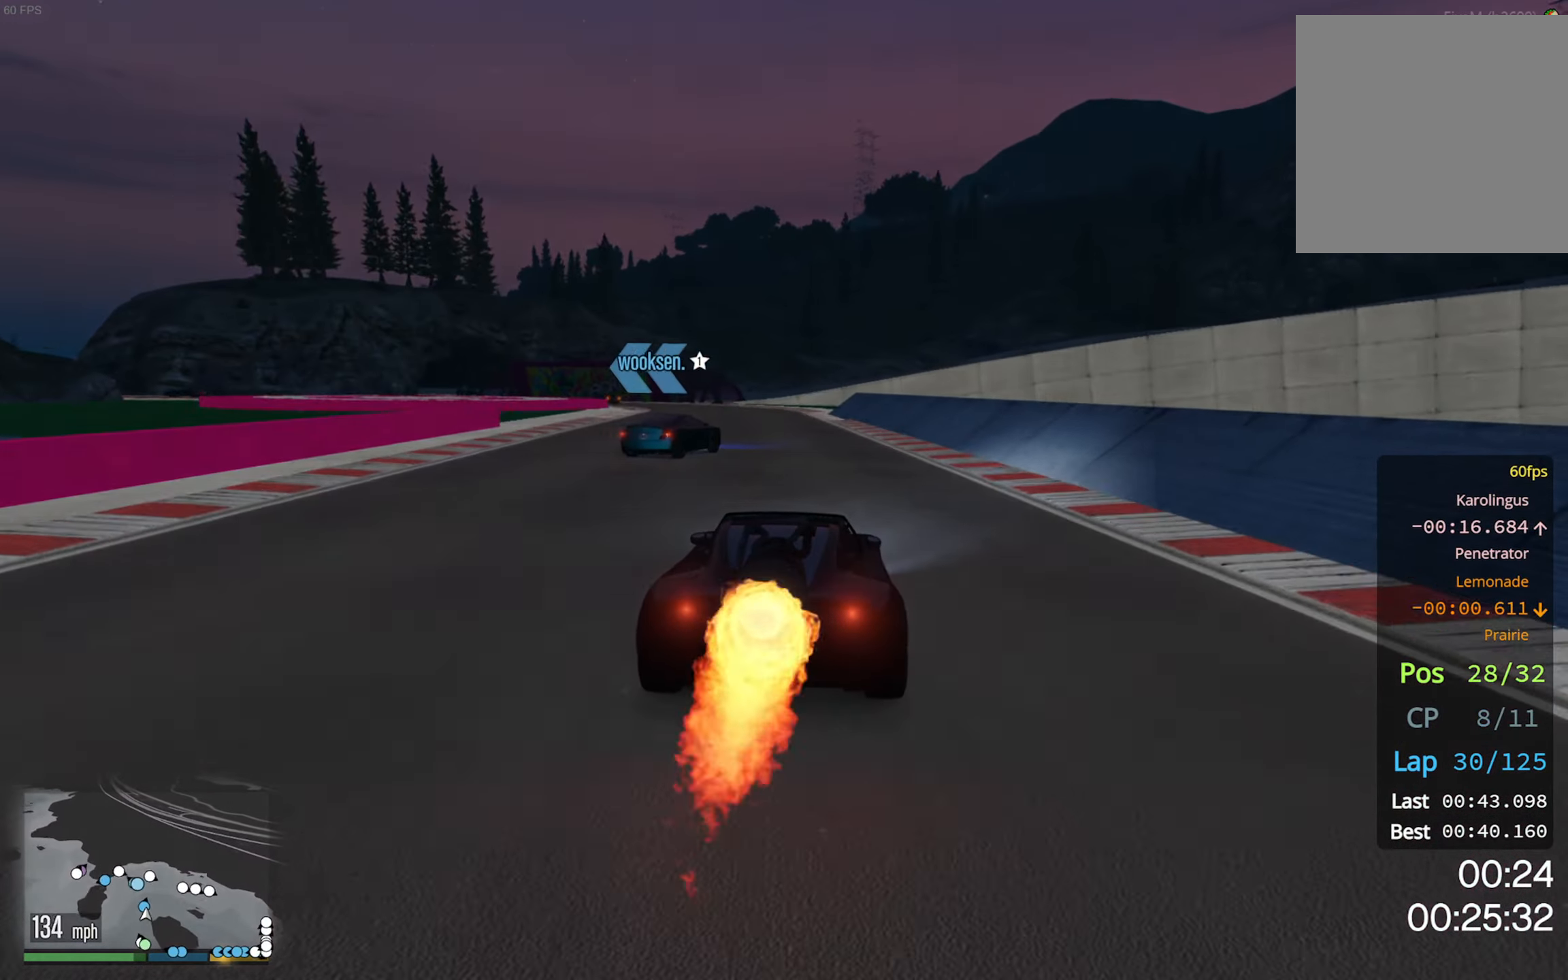
{"buttons": ["L2"], "left_stick": "center", "right_stick": "center", "events": [[33, "R2", "up"], [100, "L2", "down"], [350, "left_stick", "left"], [500, "left_stick", "center"]]}
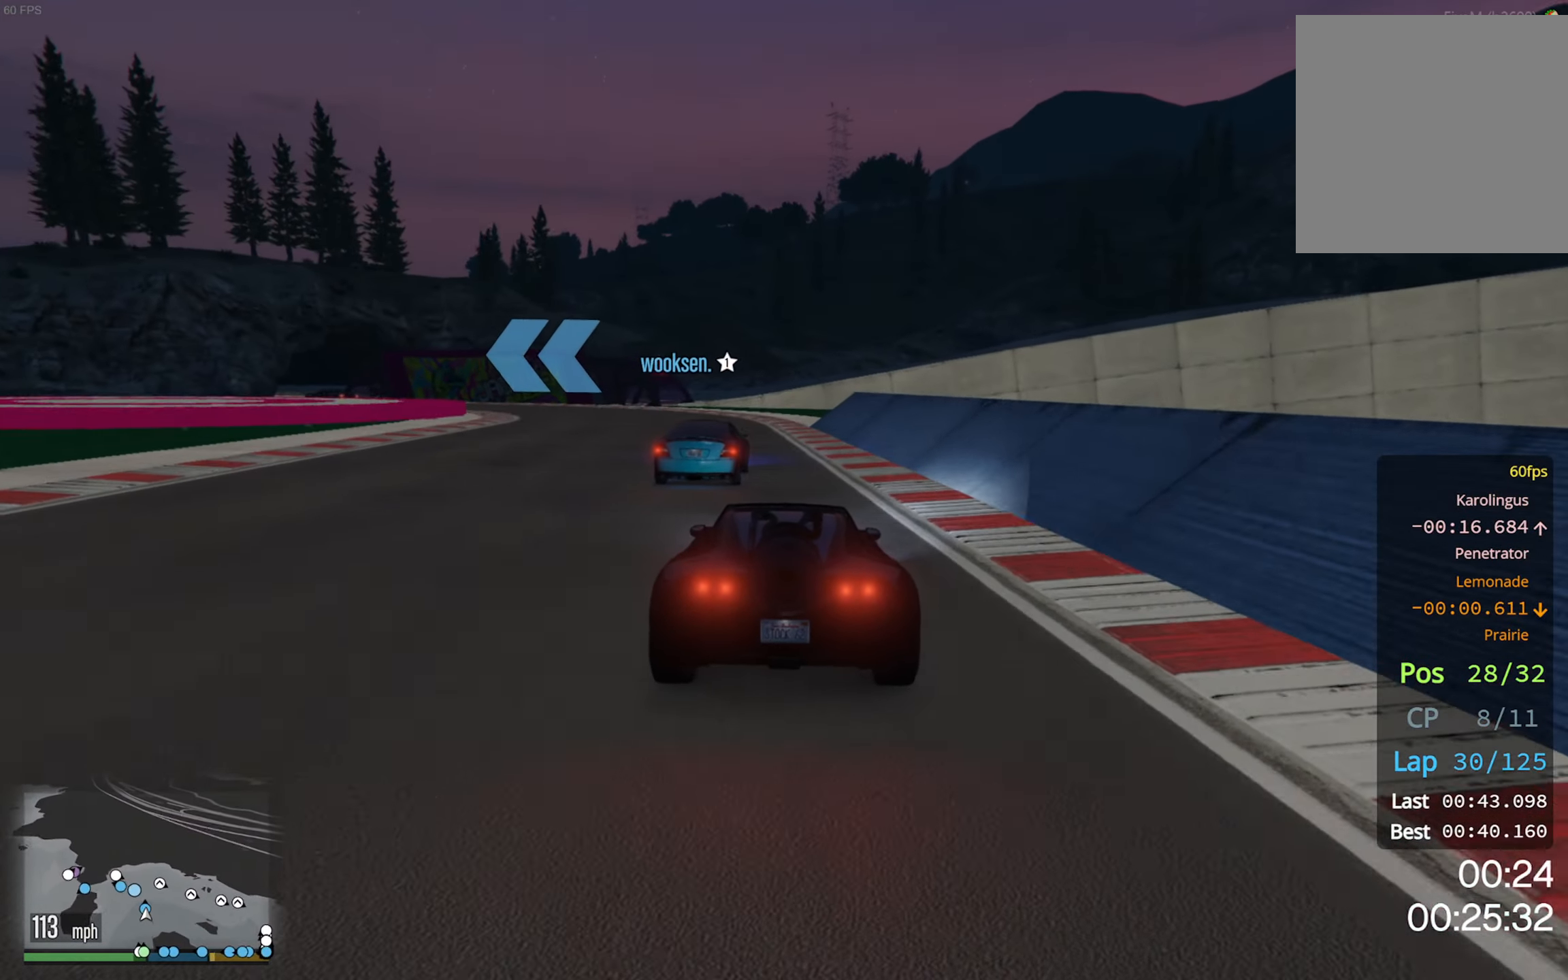
{"buttons": ["R2"], "left_stick": "center", "right_stick": "center", "events": [[100, "left_stick", "left"], [200, "left_stick", "center"], [267, "L2", "up"], [333, "left_stick", "left"], [383, "R2", "down"], [483, "left_stick", "center"]]}
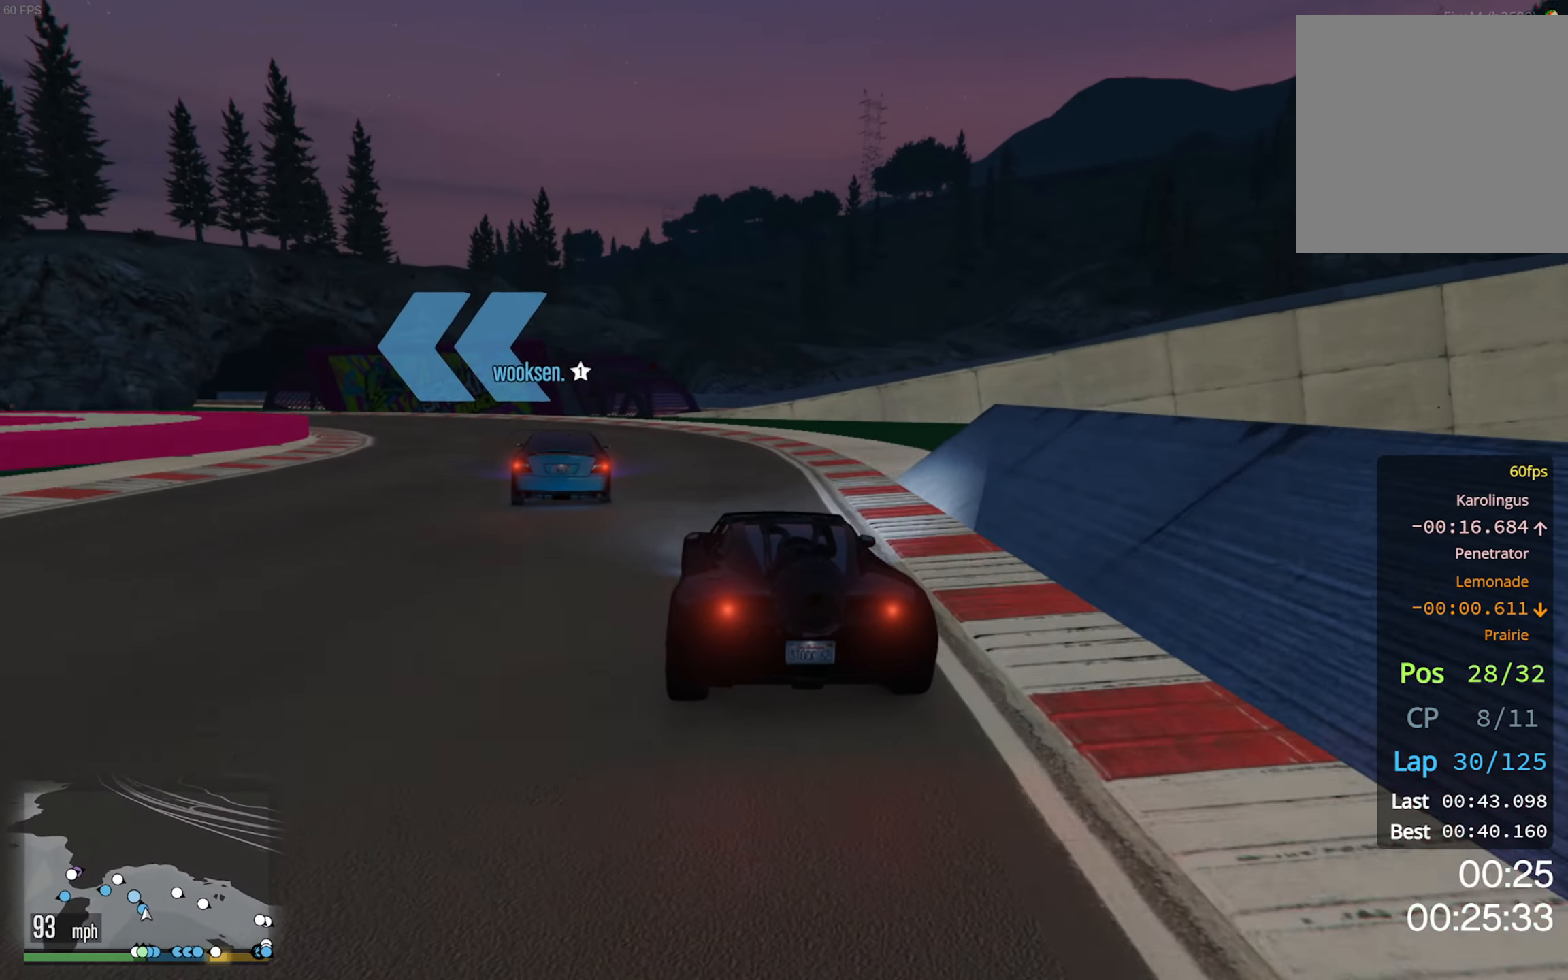
{"buttons": [], "left_stick": "left", "right_stick": "center", "events": [[17, "left_stick", "left"], [400, "R2", "up"]]}
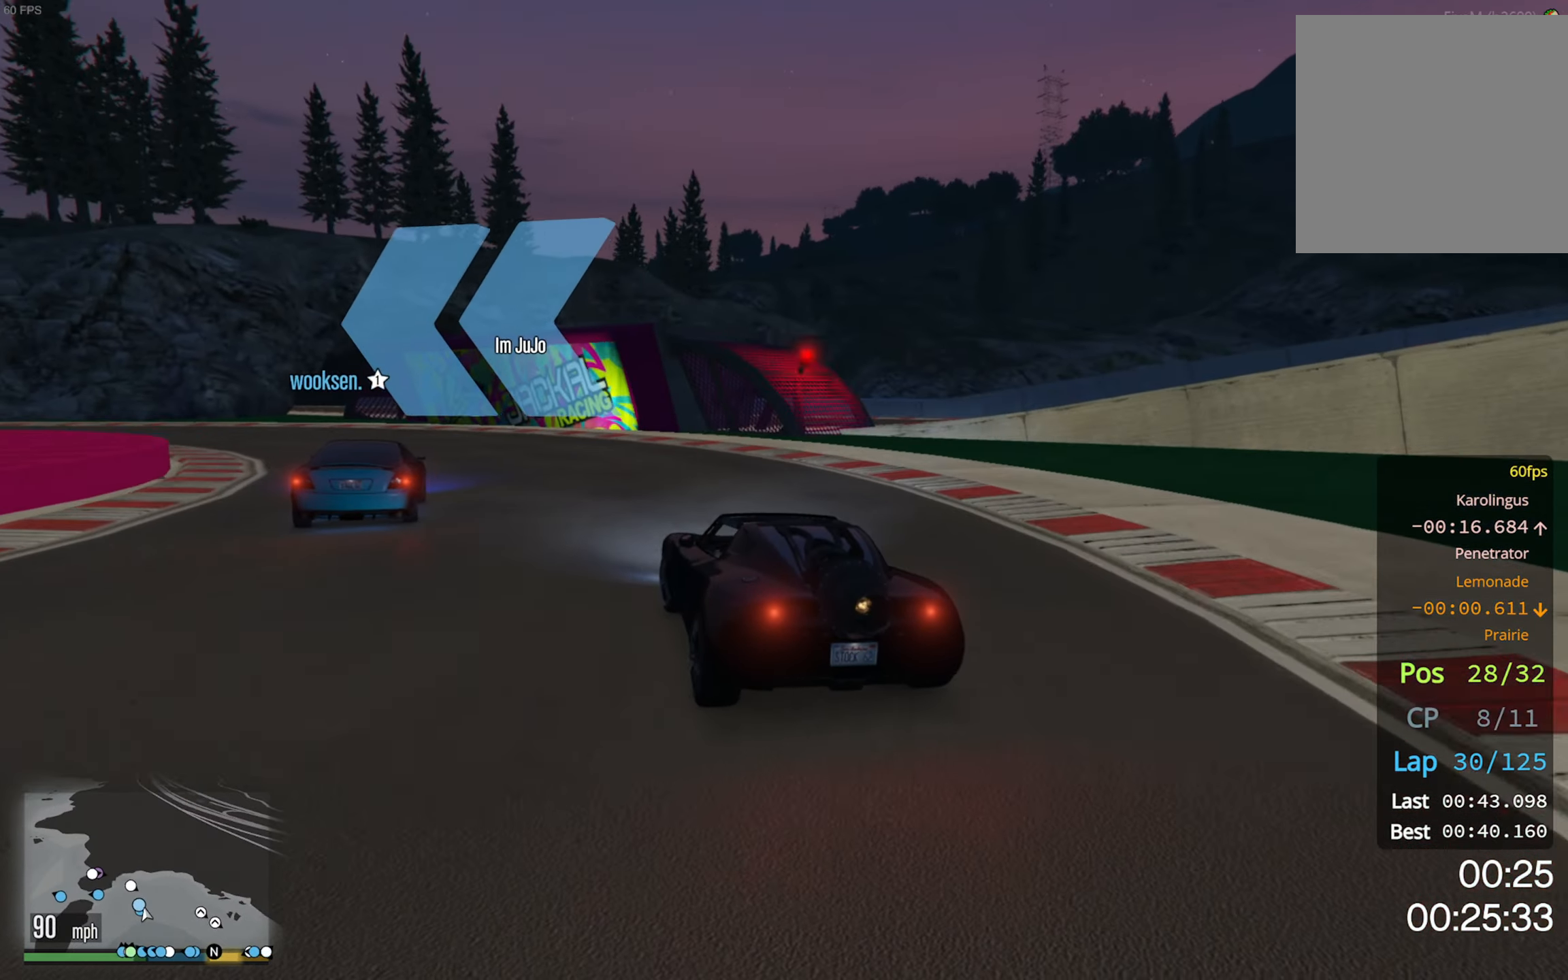
{"buttons": [], "left_stick": "center", "right_stick": "center", "events": [[333, "L2", "down"], [484, "L2", "up"], [484, "left_stick", "center"]]}
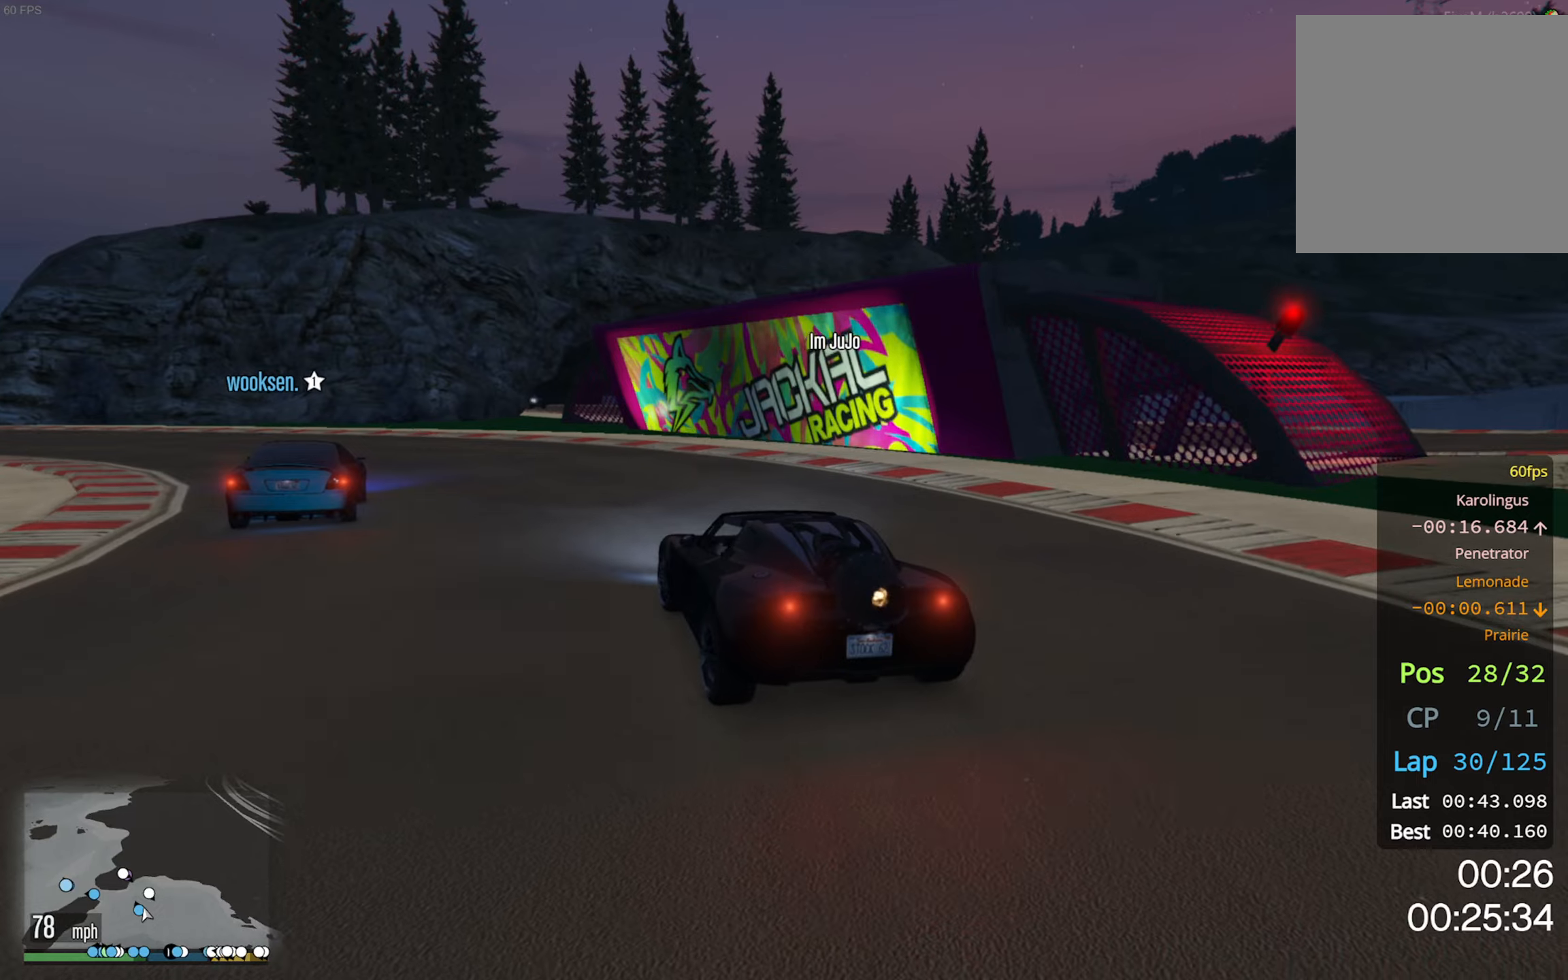
{"buttons": ["R2"], "left_stick": "left", "right_stick": "center", "events": [[34, "left_stick", "left"], [134, "R2", "down"], [184, "left_stick", "center"], [267, "left_stick", "left"]]}
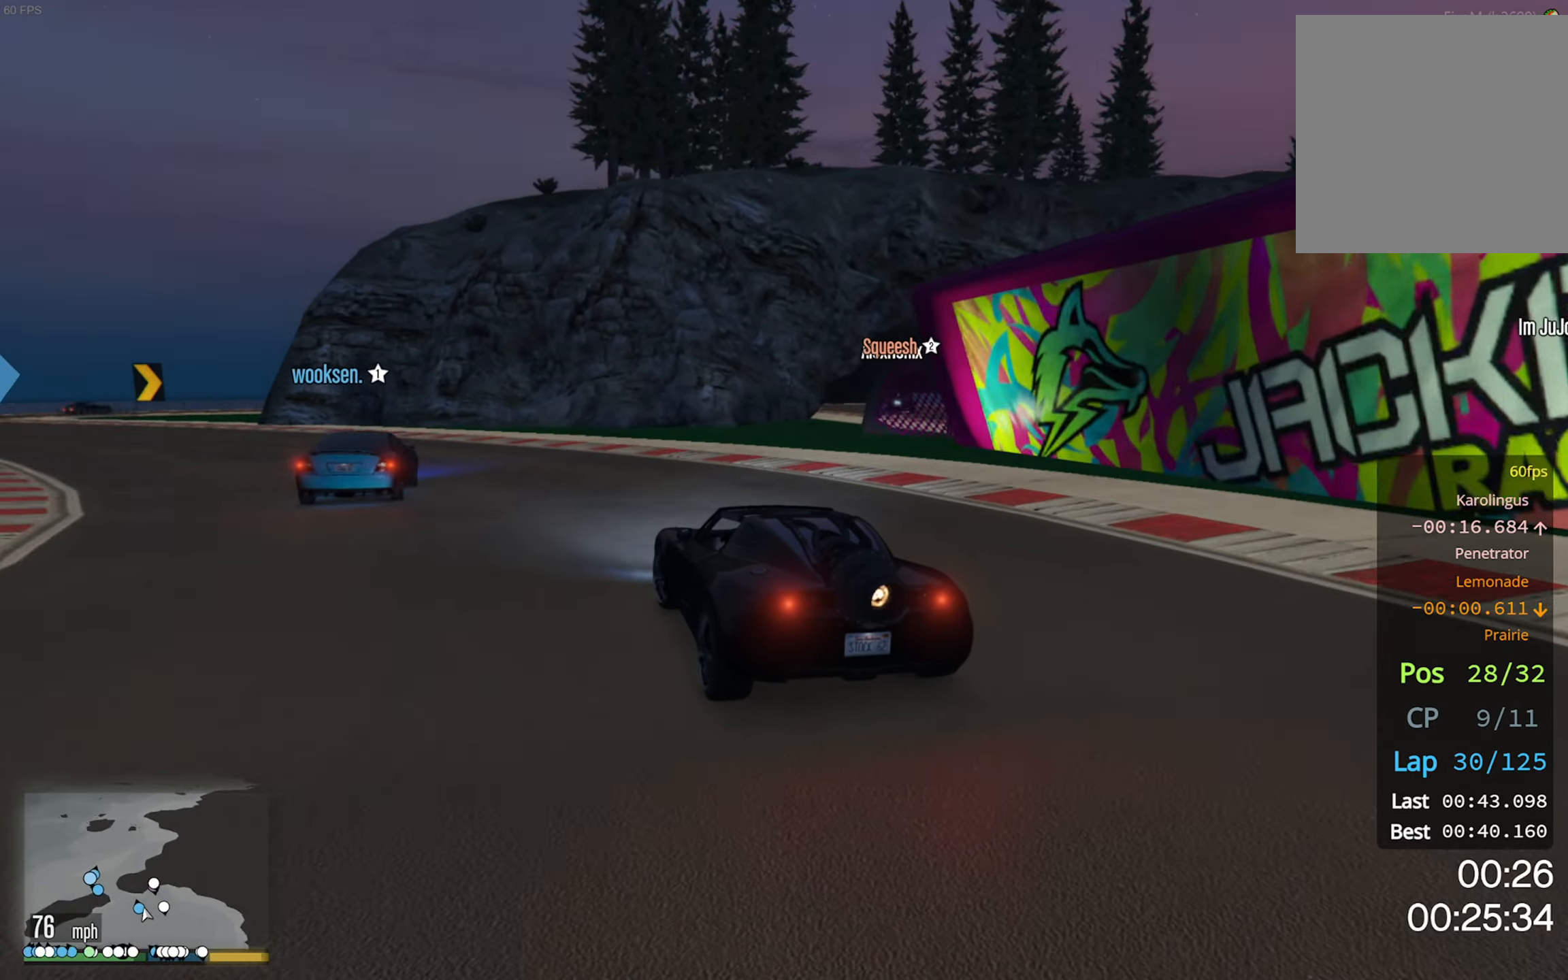
{"buttons": ["R2"], "left_stick": "left", "right_stick": "center", "events": [[384, "left_stick", "center"], [450, "left_stick", "left"]]}